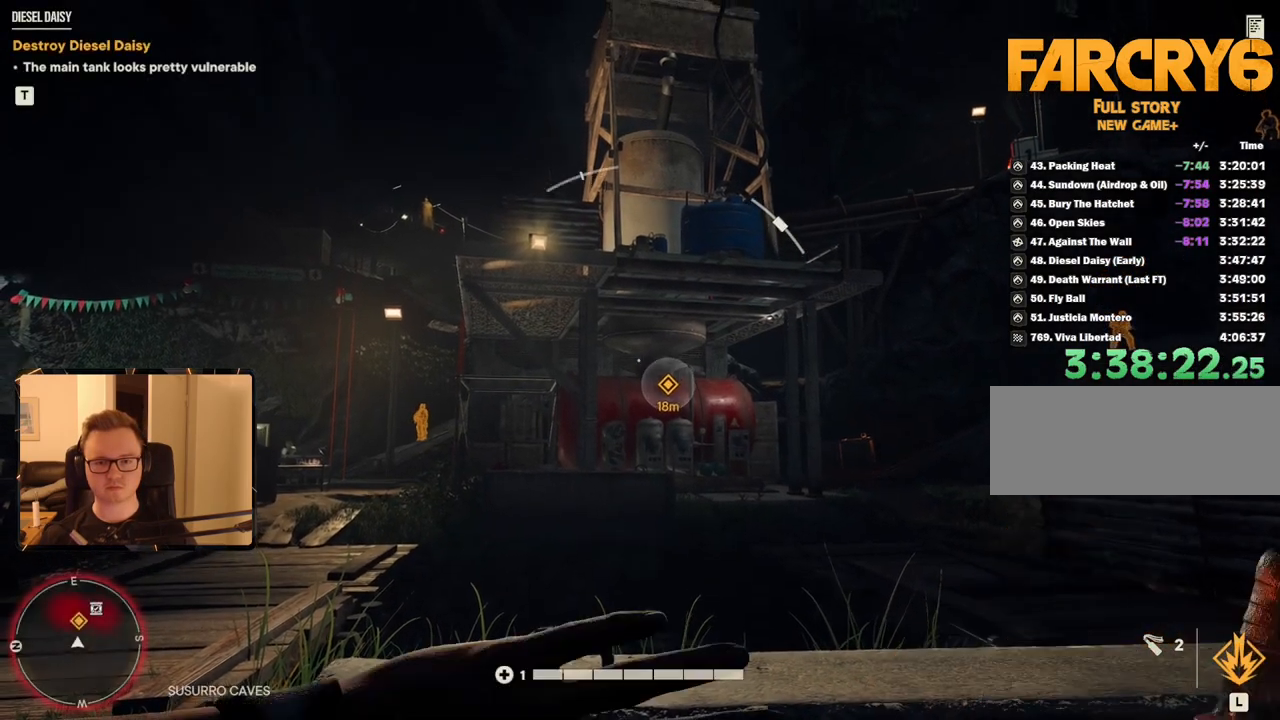
Gameplay with keyboard and mouse; each line is a JSON object with the keys and mouse buttons held at the frame after it. "events" lists presses ("down") and releases ("up") of "1", "2", "3", "4", "5", "6", "7", "8", "9", "a", "alt", "b", "c", "caps_lock", "ctrl", "d", "e", "escape", "f", "g", "h", "m", "n", "q", "r", "return", "s", "shift", "space", "t", "tab", "v", "w", "x", "y", "z", "mouse_left", "mouse_right", "mouse_mb4", "mouse_mb5", "mouse_wheel_up" and "mouse_wheel_down" between this image and that frame as [ms after this image, input, new state], when the widget could be followed in between. "mouse_left", "mouse_right", "mouse_mb4", "mouse_mb5", "mouse_wheel_up", "mouse_wheel_down" = the "left", "right", "mb4", "mb5", "wheel_up", "wheel_down" buttons of the "mouse" list. No other keys are recorded. Mouse movement is not recorded.
{"keys": [], "mouse": [], "events": []}
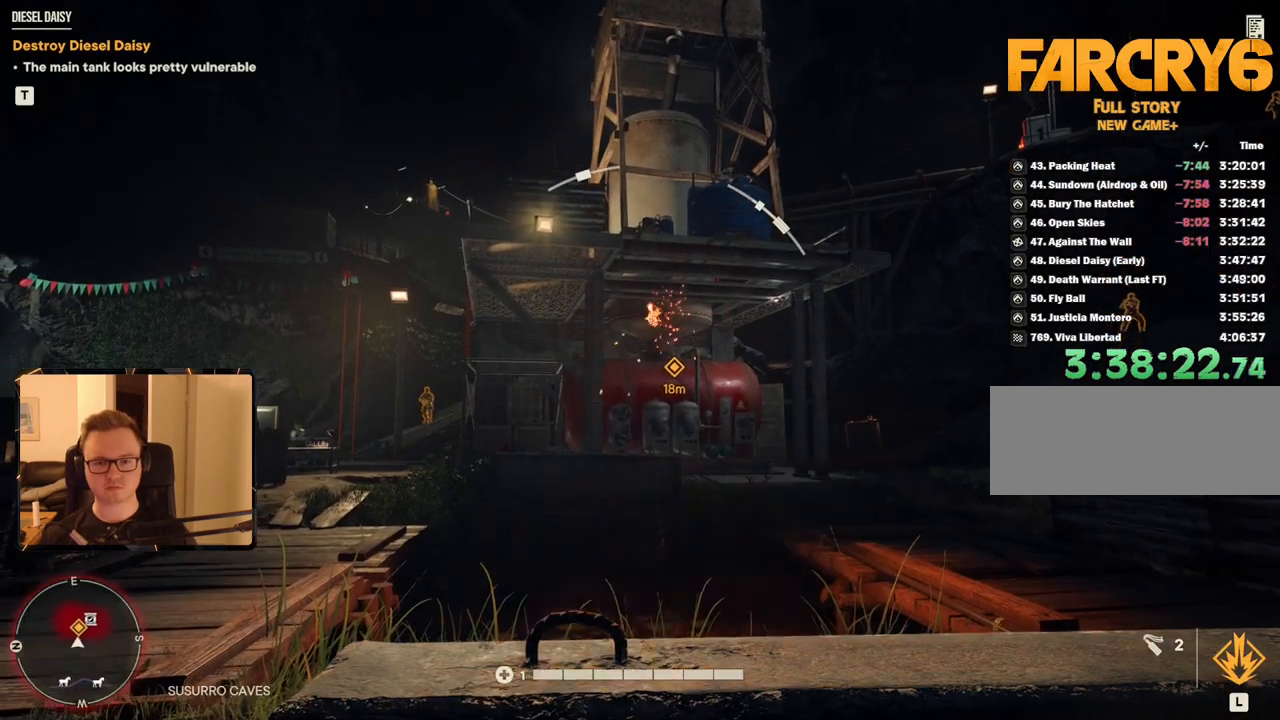
{"keys": [], "mouse": [], "events": [[184, "d", "down"], [184, "w", "down"], [417, "d", "up"], [417, "w", "up"]]}
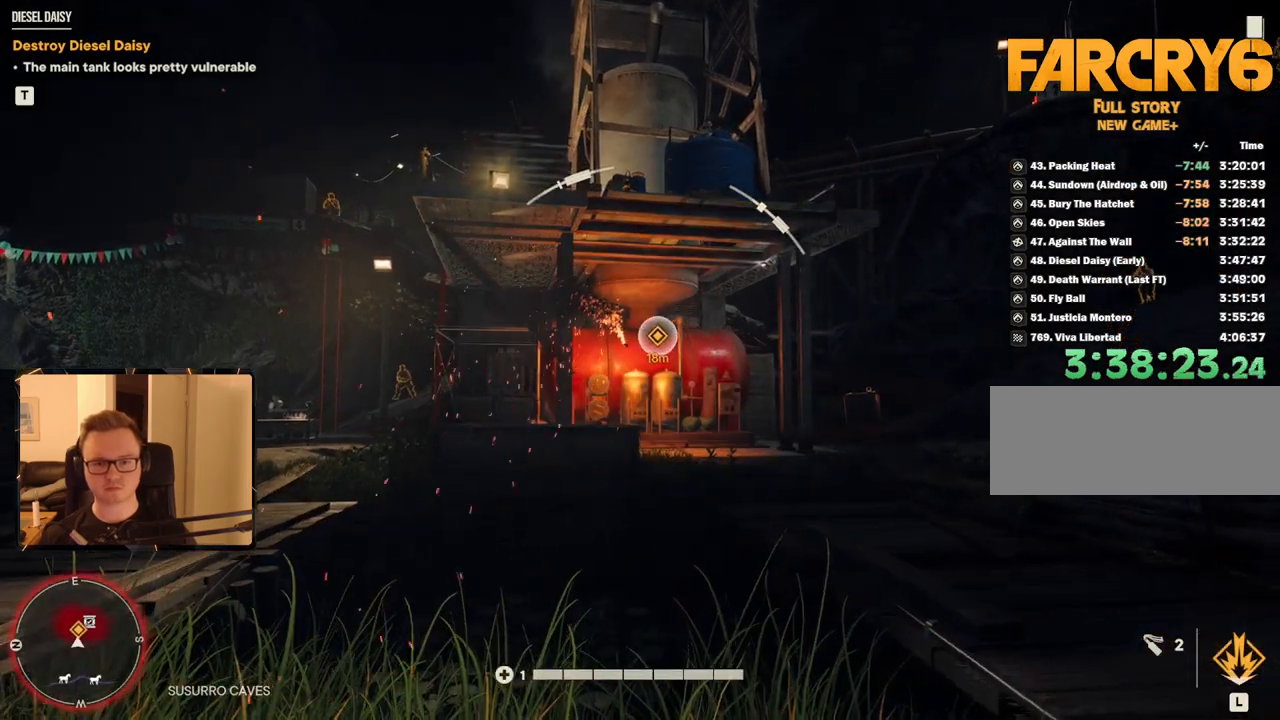
{"keys": [], "mouse": [], "events": [[17, "c", "down"], [100, "c", "up"]]}
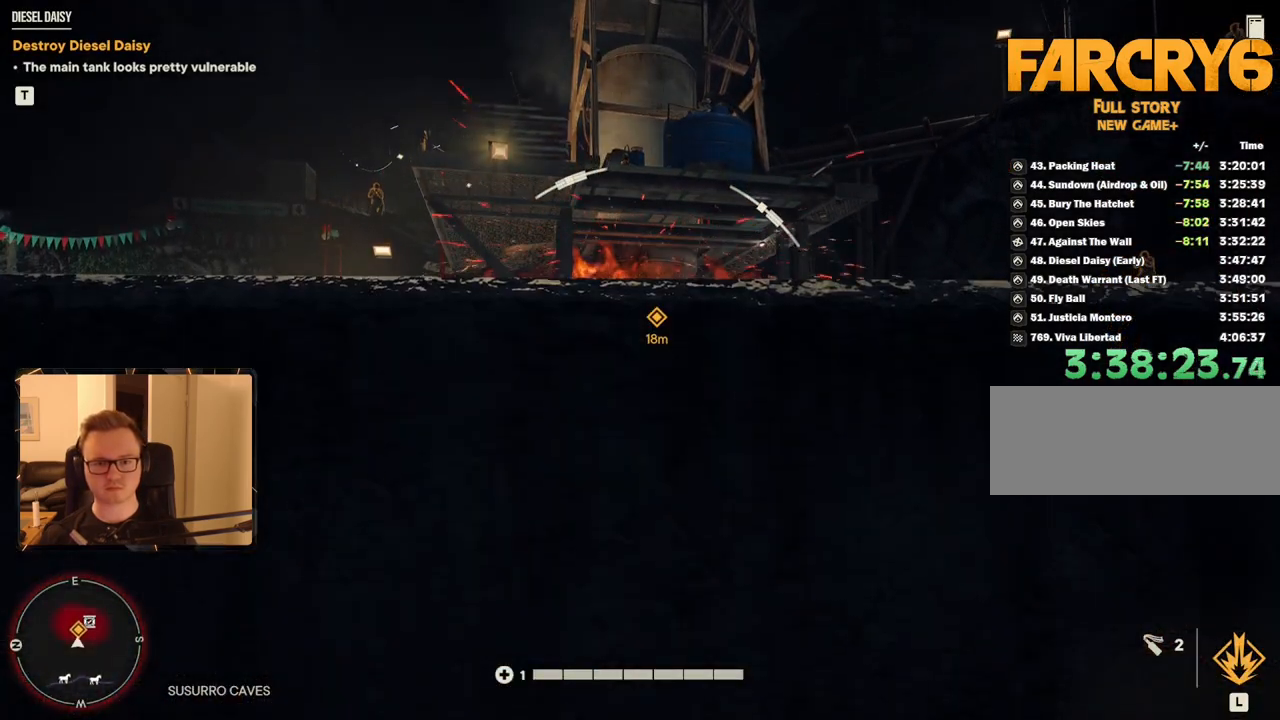
{"keys": [], "mouse": [], "events": []}
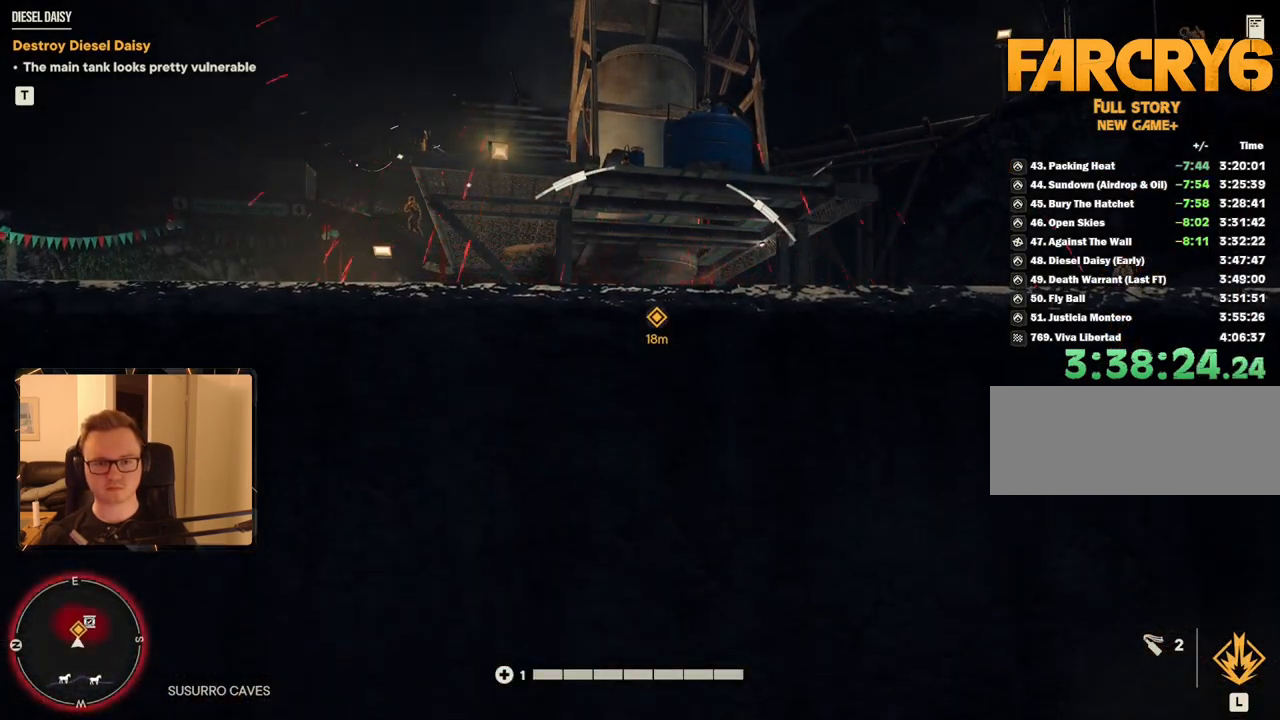
{"keys": [], "mouse": [], "events": [[84, "d", "down"], [84, "s", "down"], [184, "d", "up"], [184, "s", "up"]]}
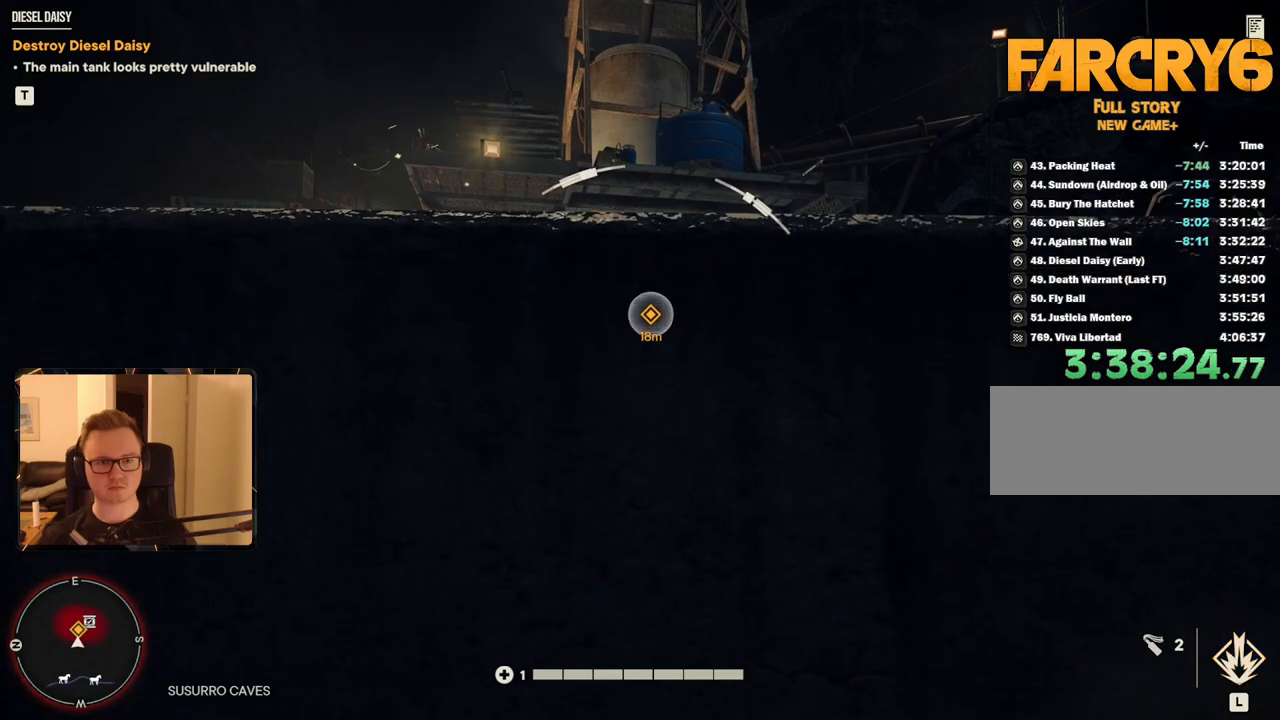
{"keys": [], "mouse": [], "events": []}
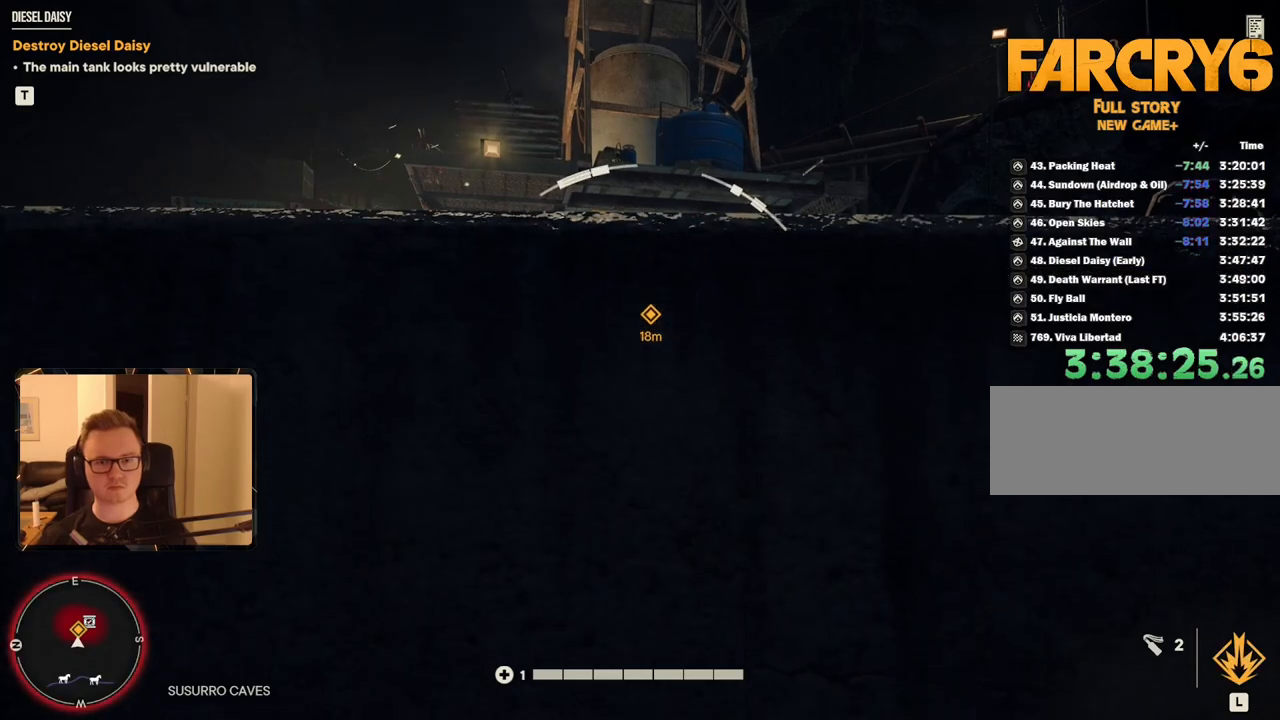
{"keys": [], "mouse": [], "events": [[67, "c", "down"], [150, "c", "up"]]}
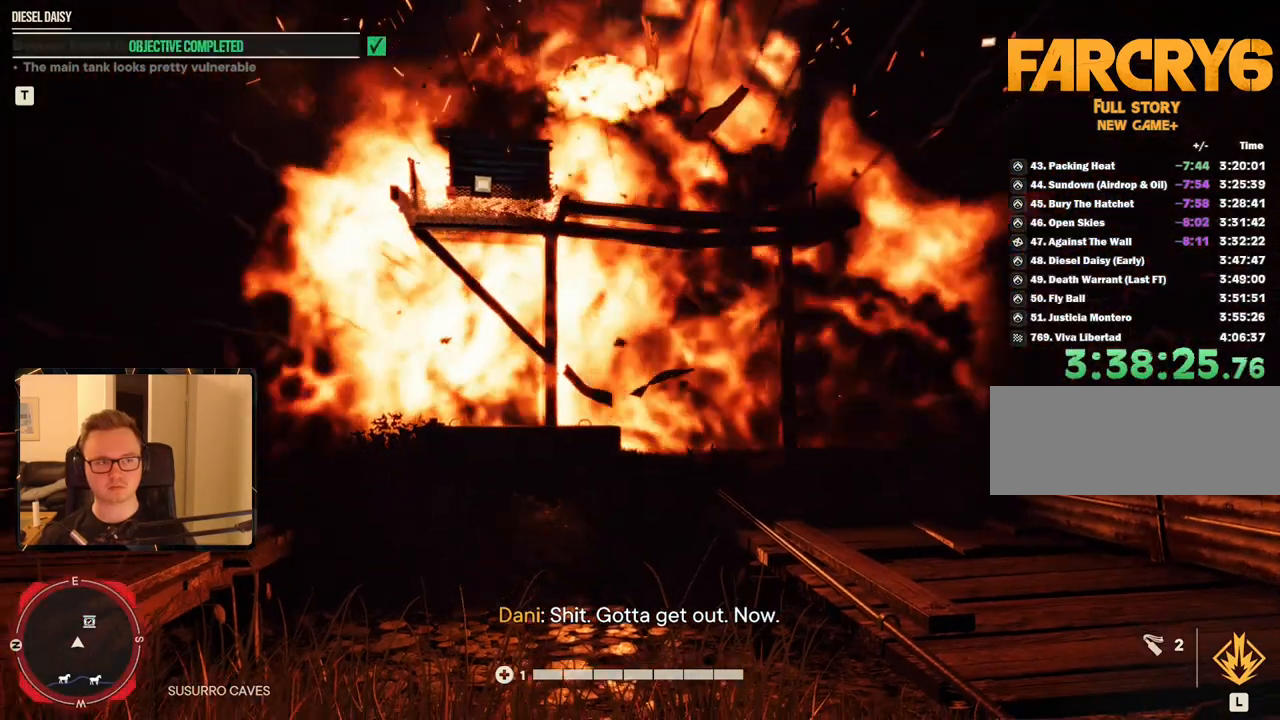
{"keys": [], "mouse": [], "events": []}
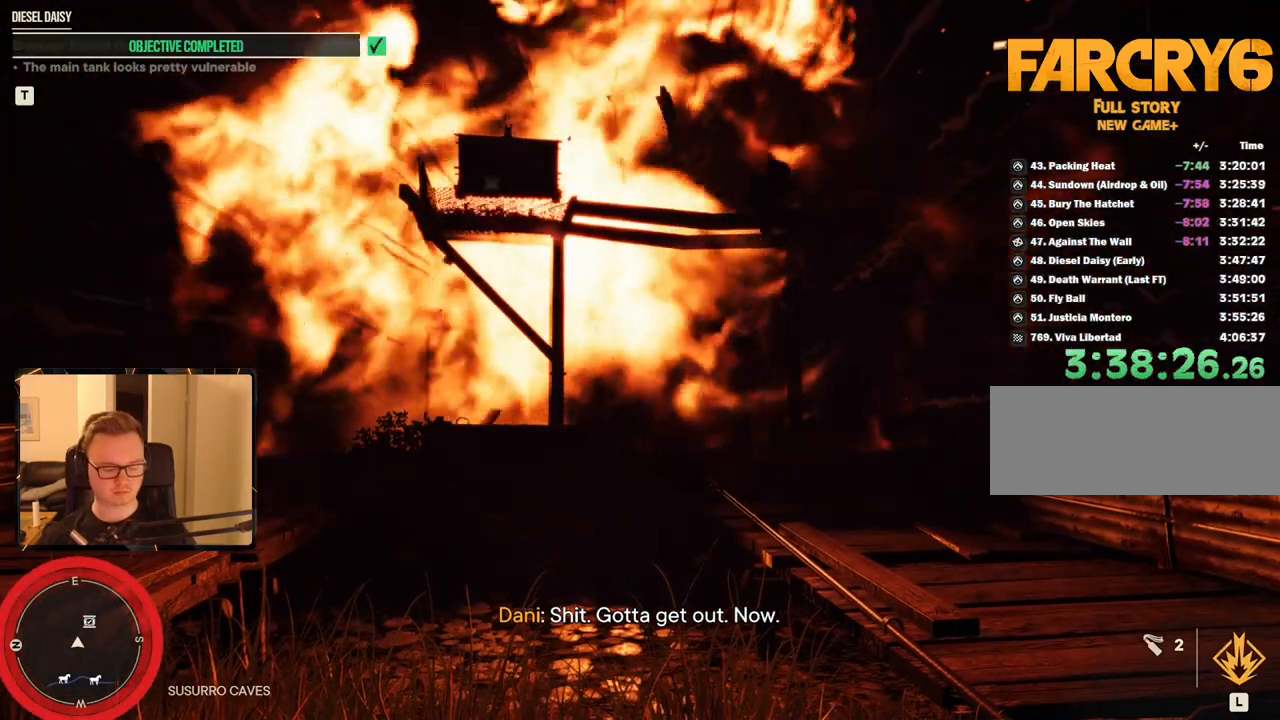
{"keys": [], "mouse": [], "events": []}
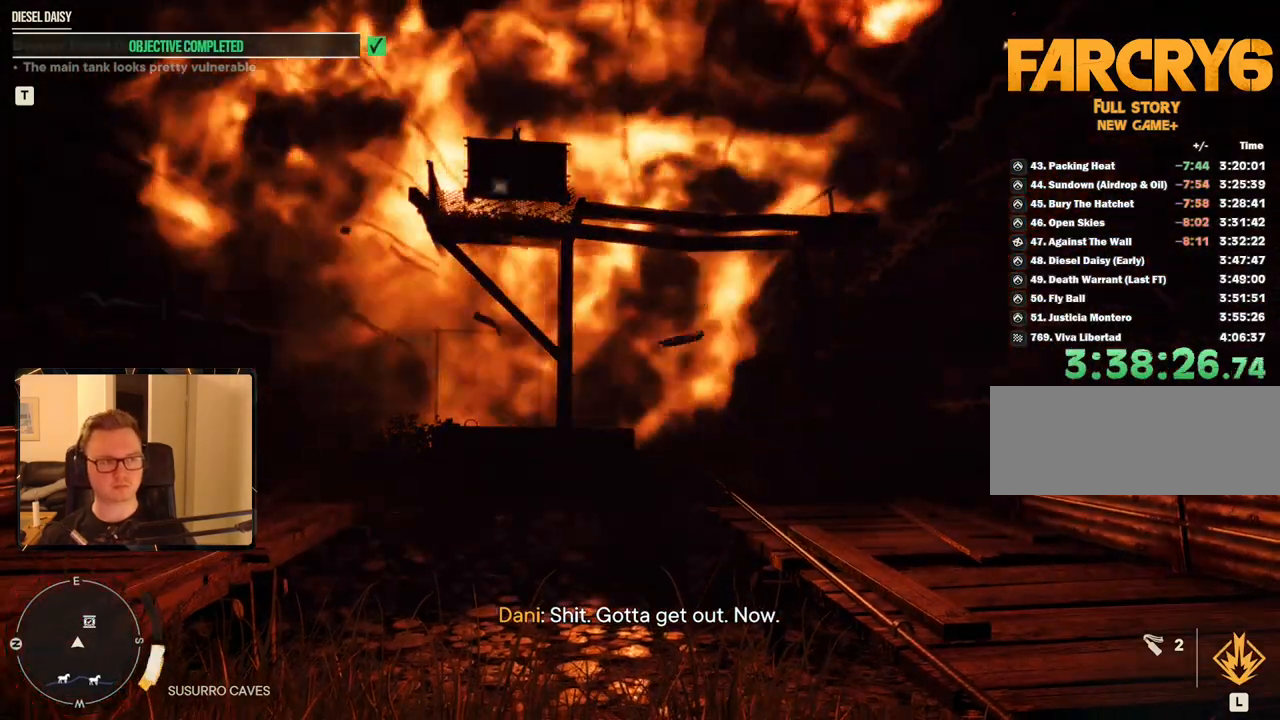
{"keys": [], "mouse": [], "events": []}
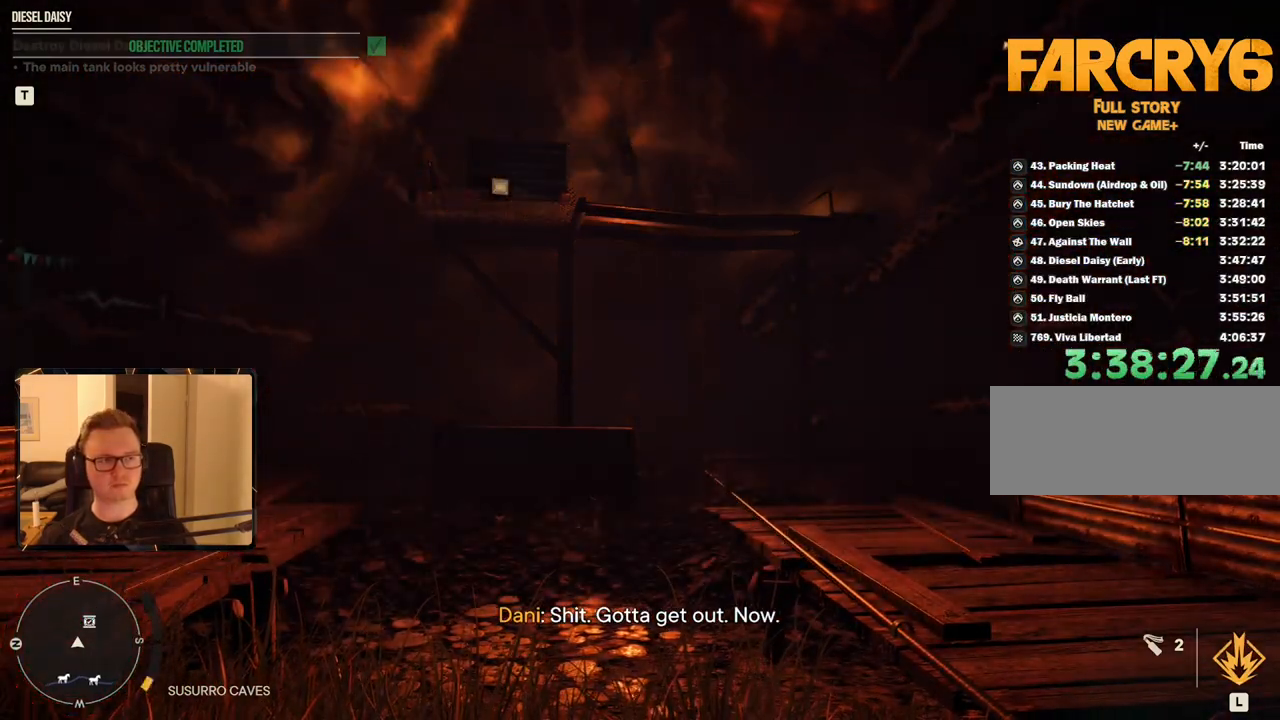
{"keys": ["m"], "mouse": [], "events": [[434, "m", "down"]]}
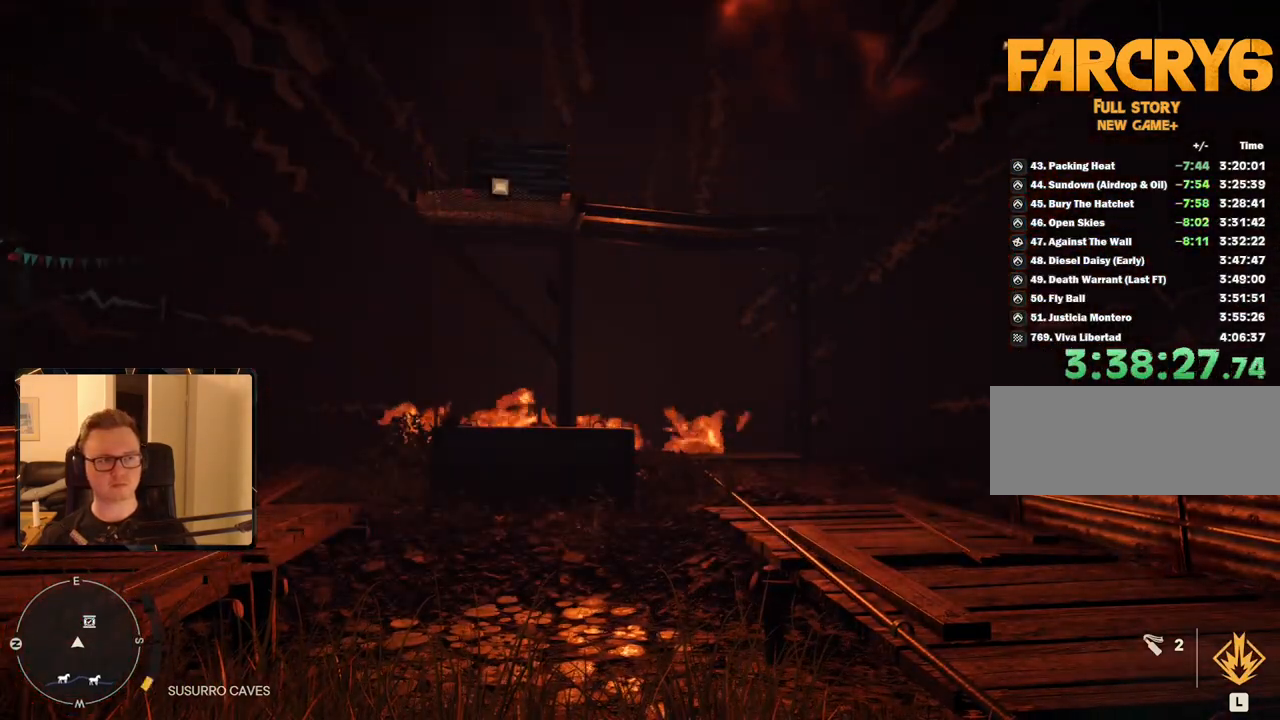
{"keys": [], "mouse": [], "events": [[67, "m", "up"]]}
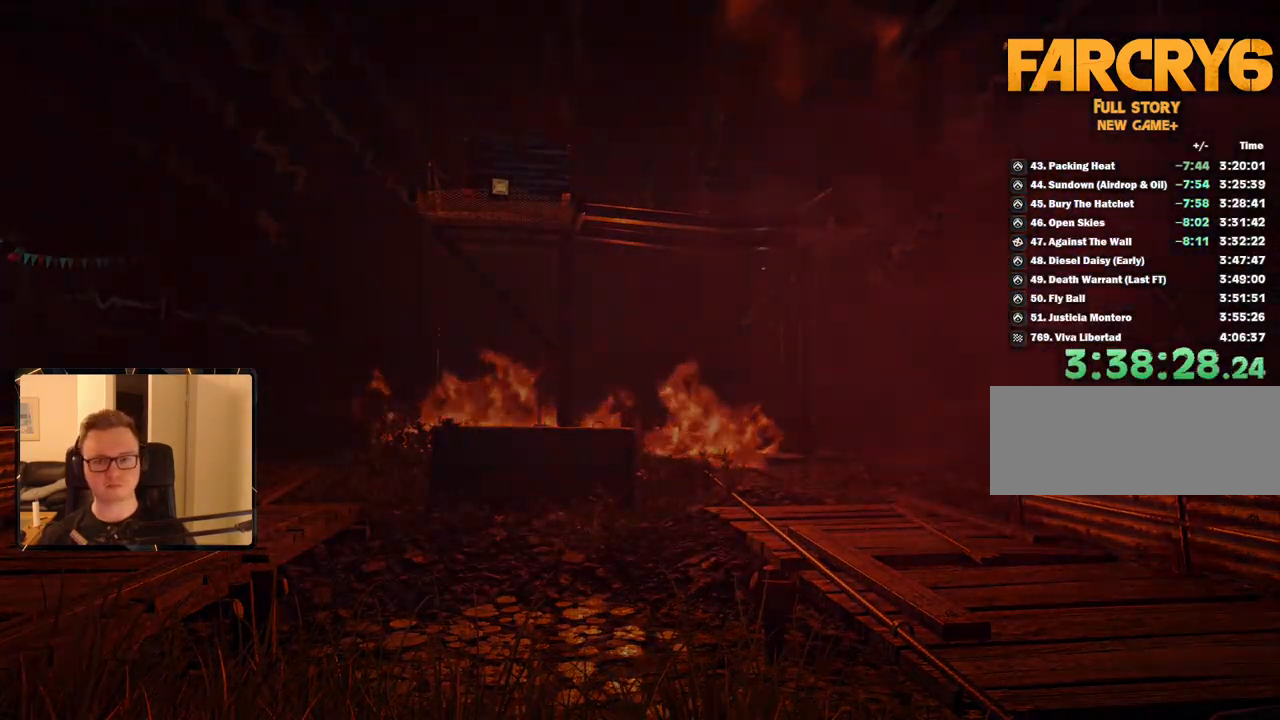
{"keys": [], "mouse": [], "events": []}
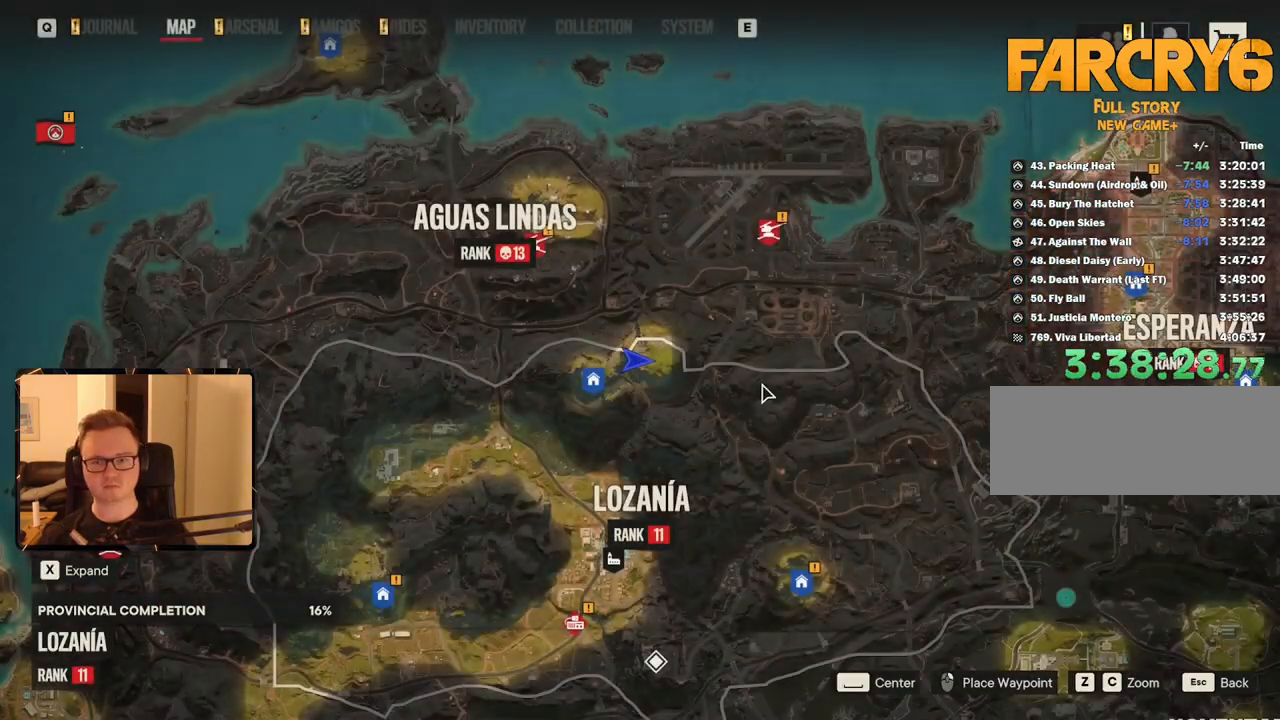
{"keys": [], "mouse": [], "events": [[184, "mouse_left", "down"], [334, "mouse_left", "up"]]}
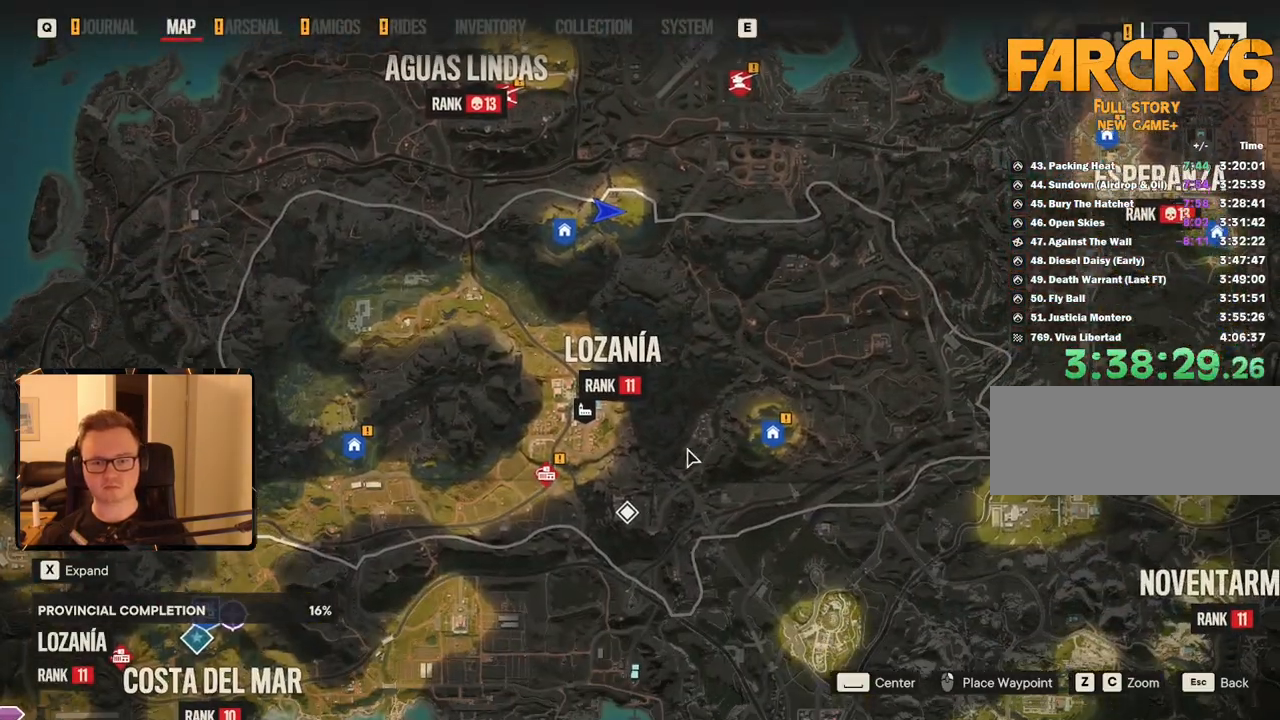
{"keys": [], "mouse": [], "events": [[250, "t", "down"], [384, "t", "up"]]}
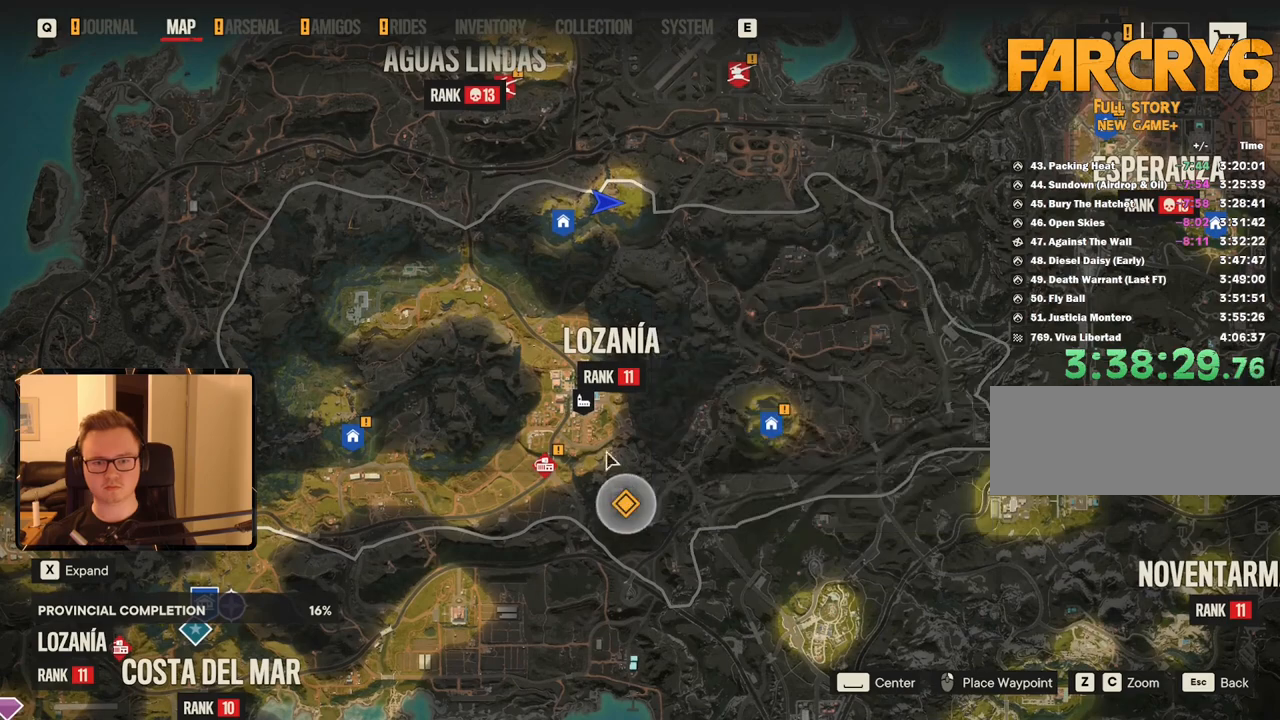
{"keys": [], "mouse": [], "events": [[117, "g", "down"], [267, "g", "up"], [350, "g", "down"], [450, "g", "up"]]}
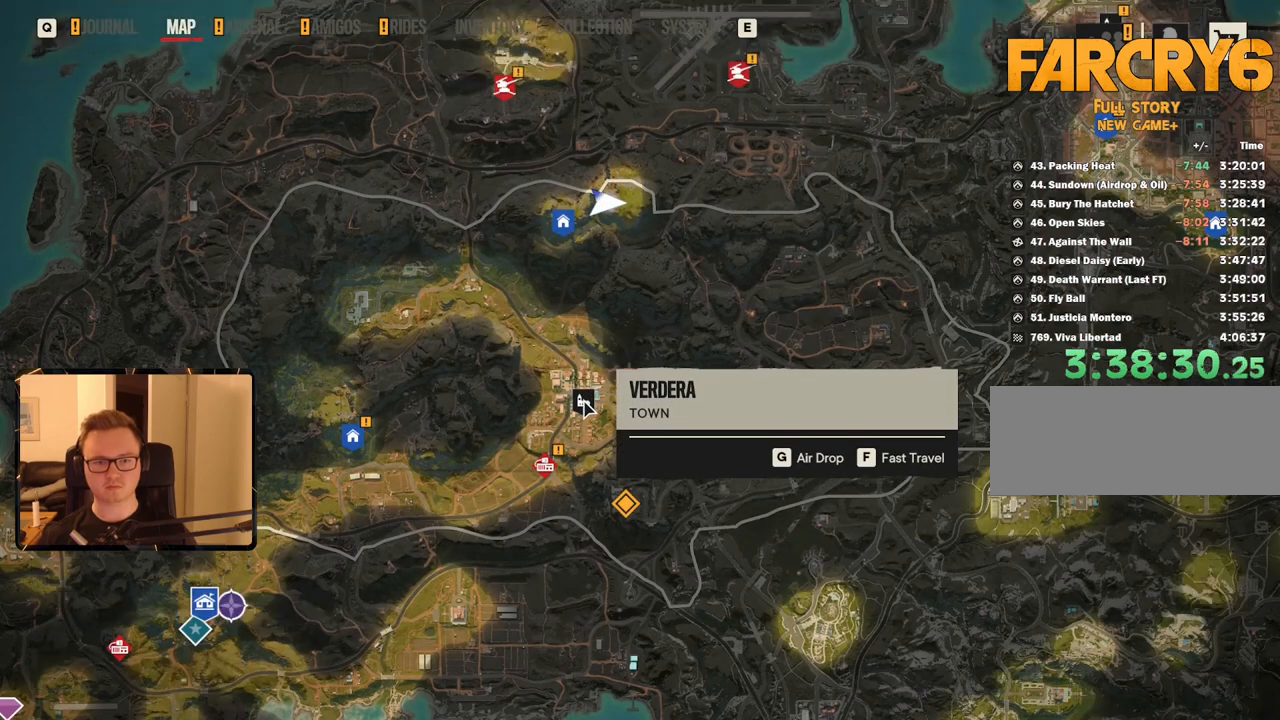
{"keys": [], "mouse": [], "events": [[34, "g", "down"], [134, "g", "up"]]}